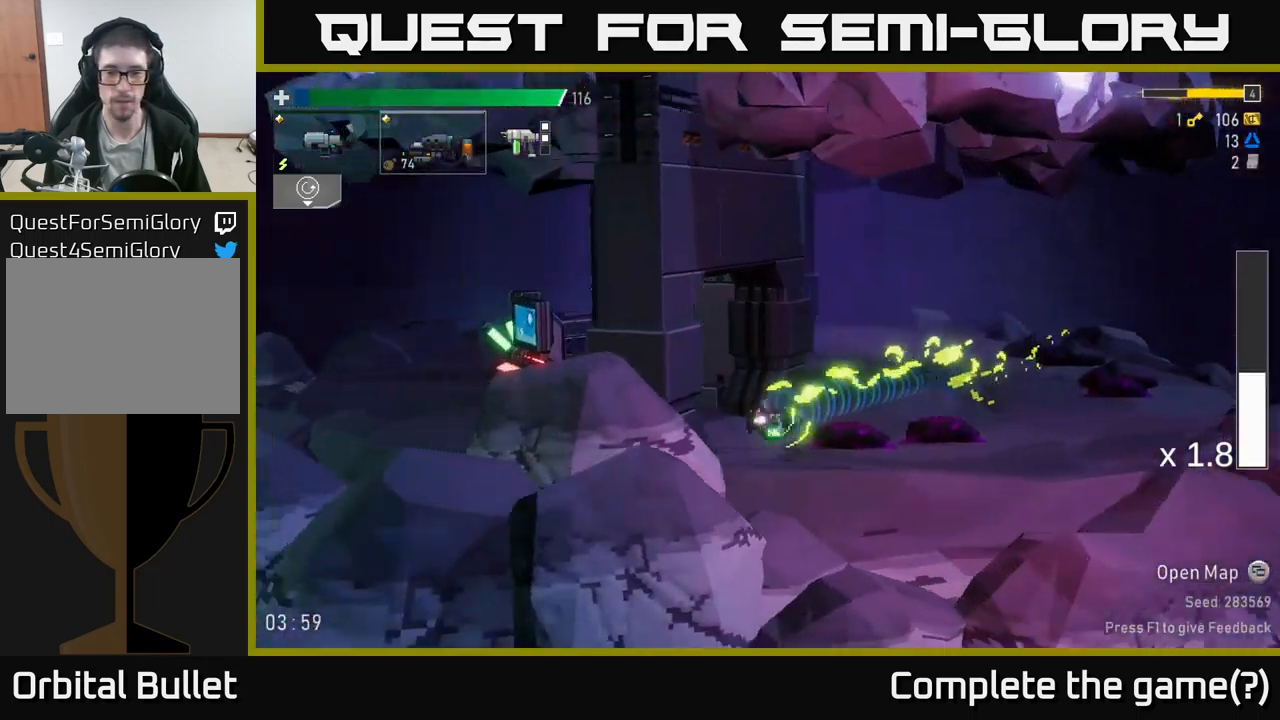
Gameplay with a controller (Xbox layout); each line is a JSON object with the inputs held at the frame after it. "events" lists button and stick changes between this image and that frame as [ms after this image, input, new state], when the widget could be followed in between.
{"buttons": ["A"], "left_stick": "left", "right_stick": "center", "events": [[216, "A", "down"]]}
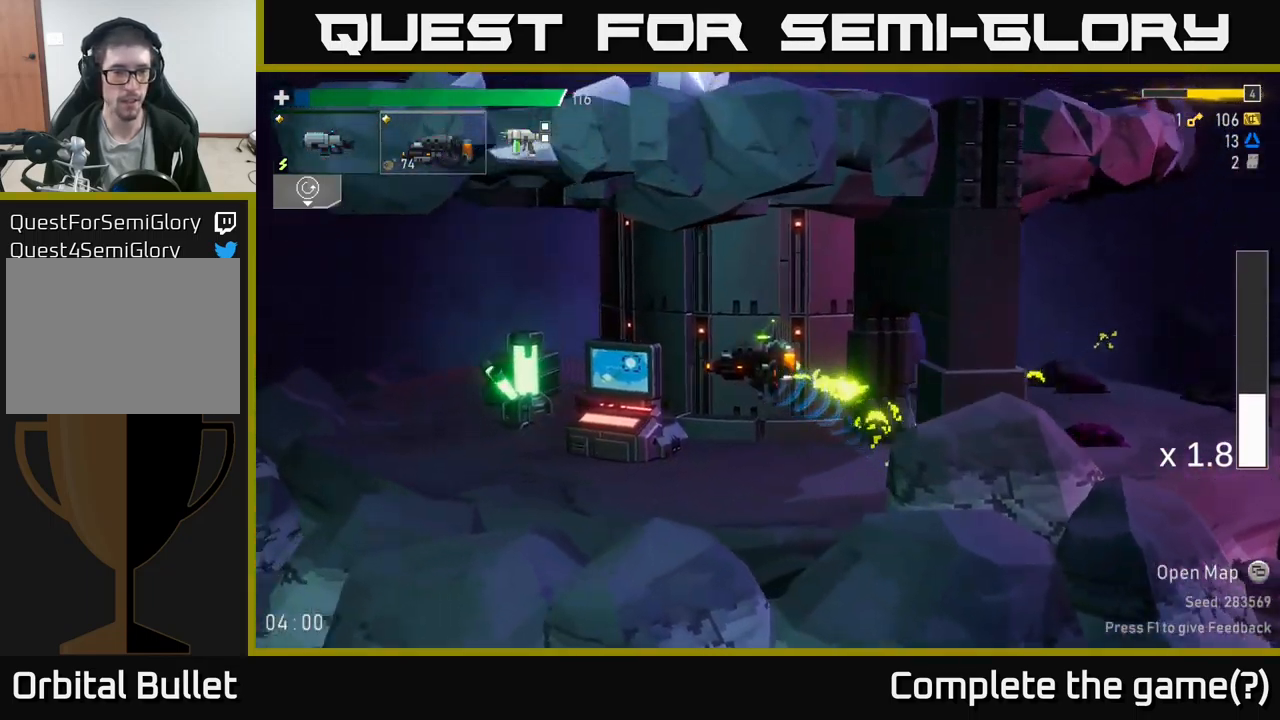
{"buttons": [], "left_stick": "left", "right_stick": "center", "events": [[16, "X", "down"], [66, "A", "up"], [266, "X", "up"]]}
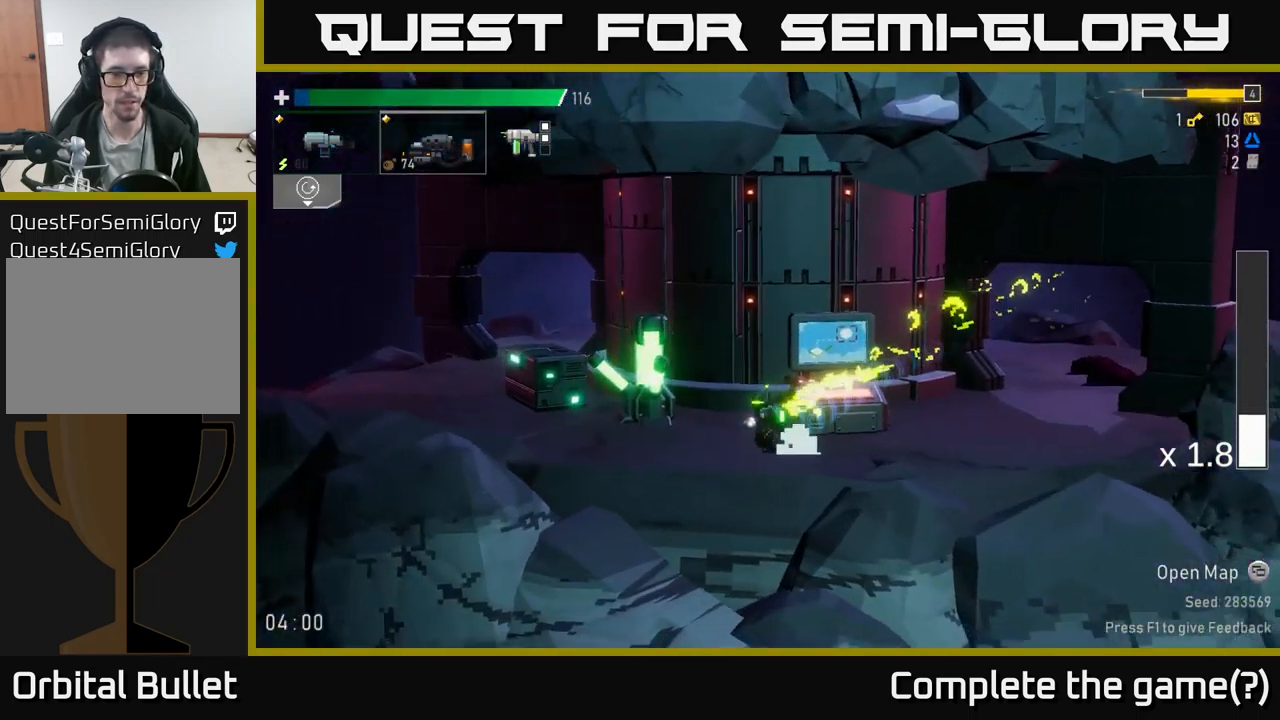
{"buttons": [], "left_stick": "left", "right_stick": "center", "events": [[400, "Y", "down"], [466, "Y", "up"]]}
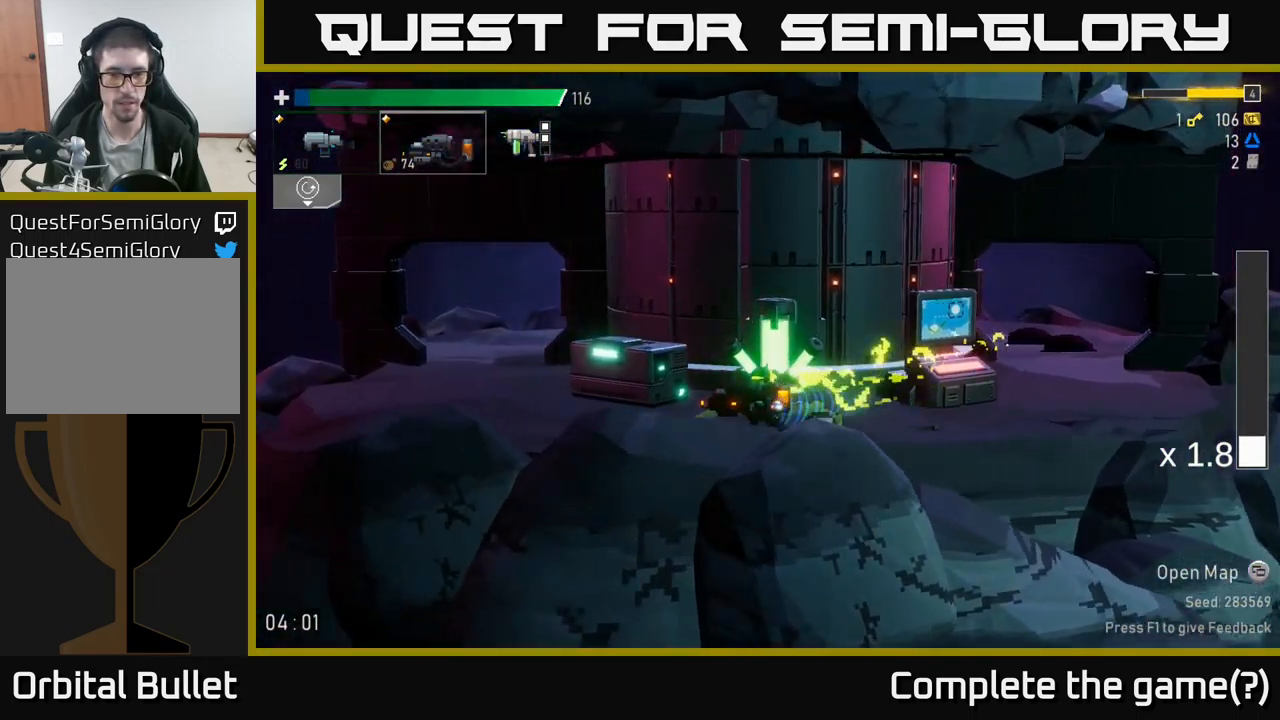
{"buttons": [], "left_stick": "center", "right_stick": "center", "events": [[433, "Y", "down"], [450, "left_stick", "center"], [483, "Y", "up"]]}
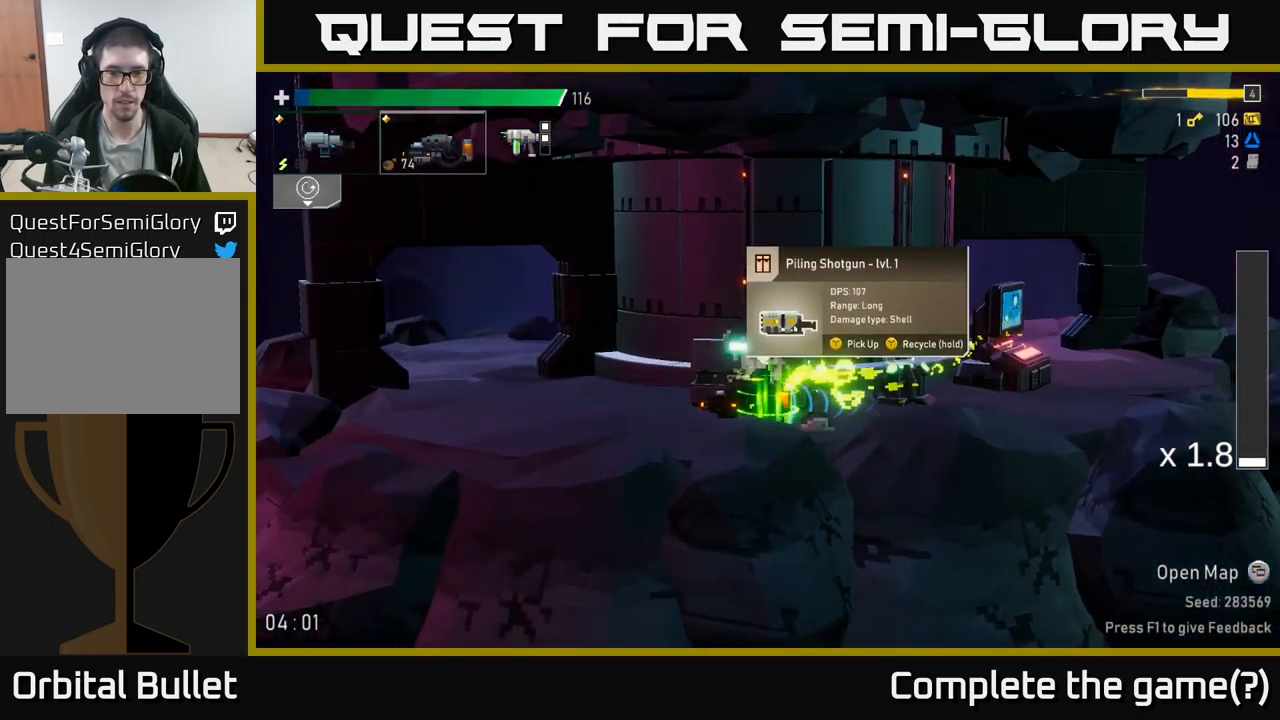
{"buttons": [], "left_stick": "center", "right_stick": "center", "events": []}
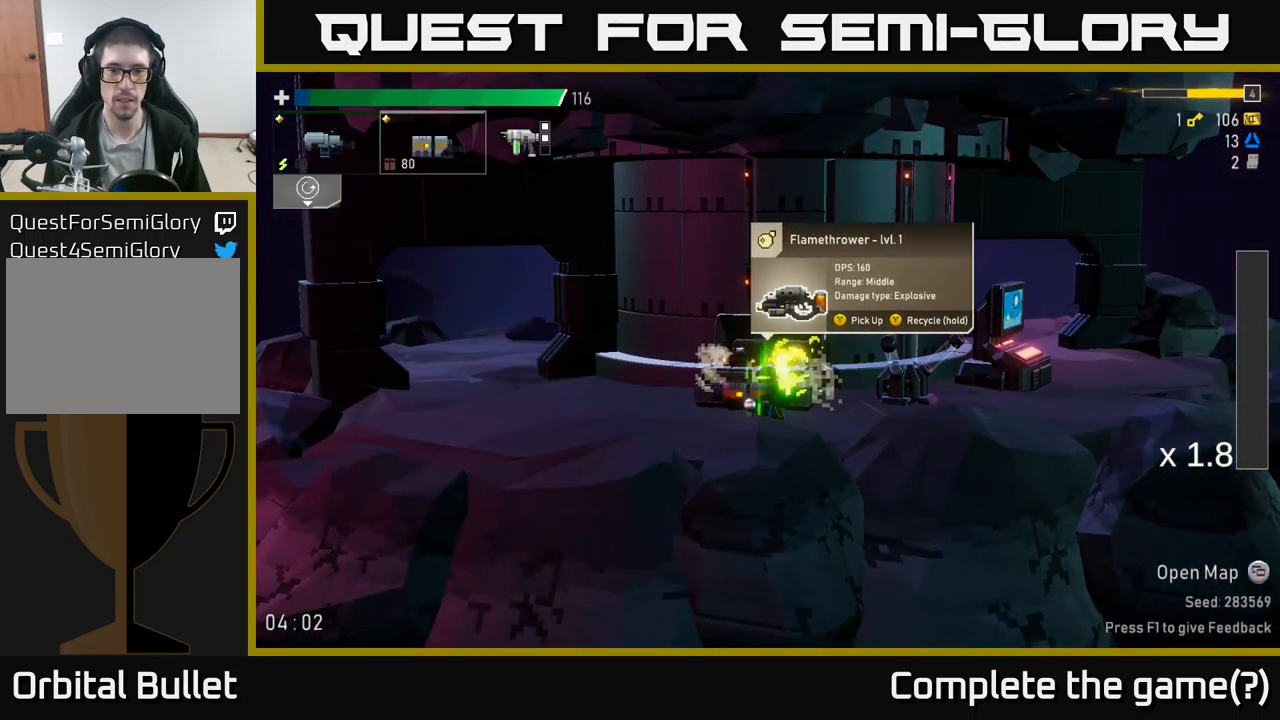
{"buttons": [], "left_stick": "right", "right_stick": "center", "events": [[233, "left_stick", "left"], [400, "left_stick", "center"], [466, "left_stick", "right"]]}
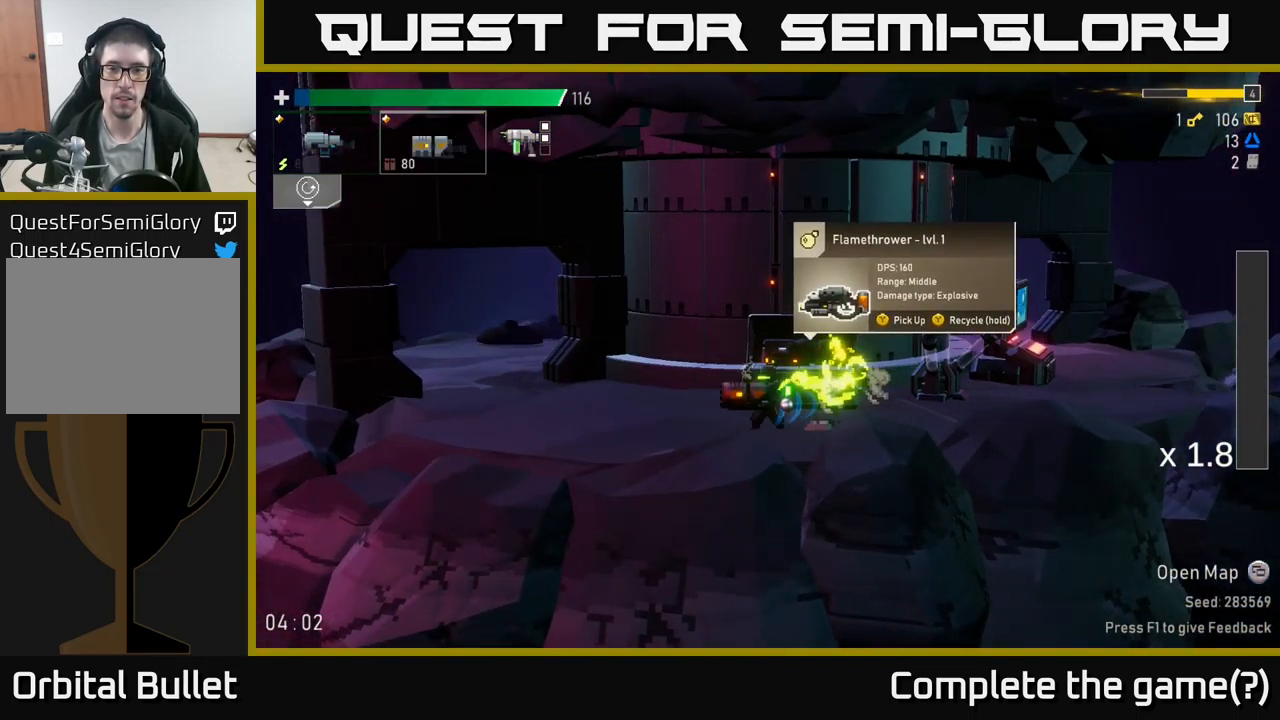
{"buttons": [], "left_stick": "center", "right_stick": "center", "events": [[483, "left_stick", "center"]]}
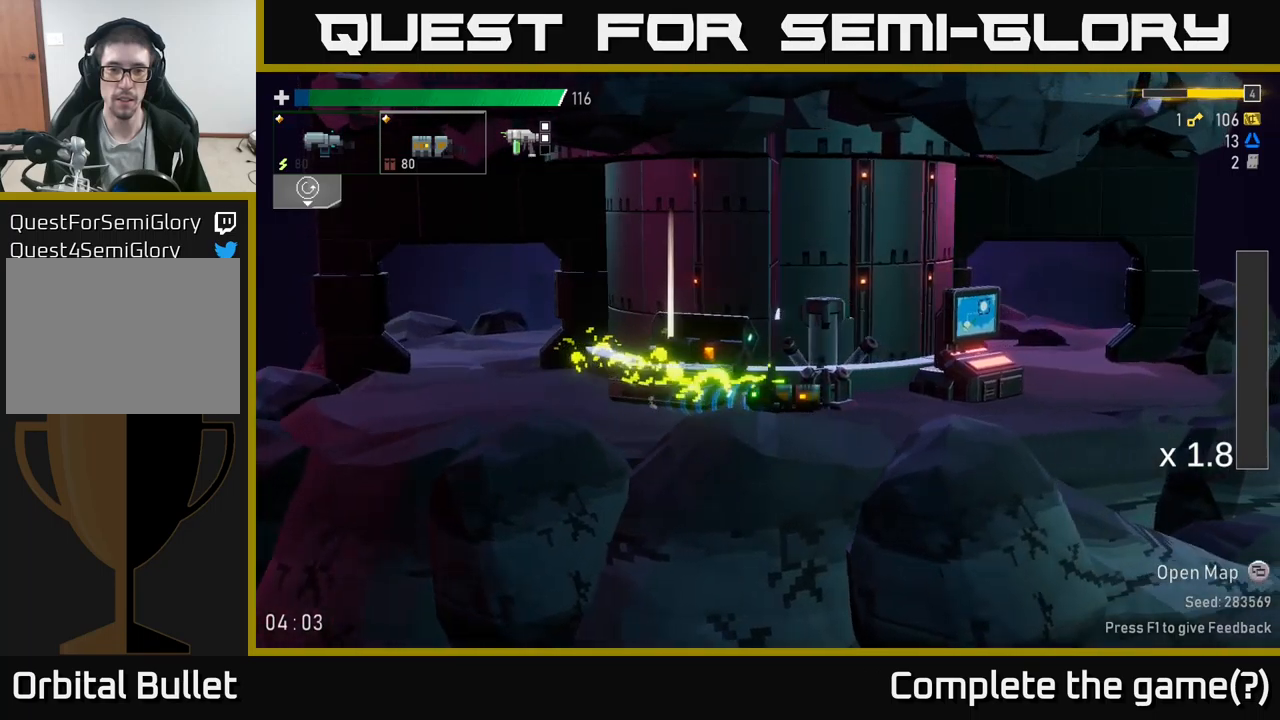
{"buttons": [], "left_stick": "center", "right_stick": "center", "events": [[17, "left_stick", "left"], [333, "left_stick", "center"]]}
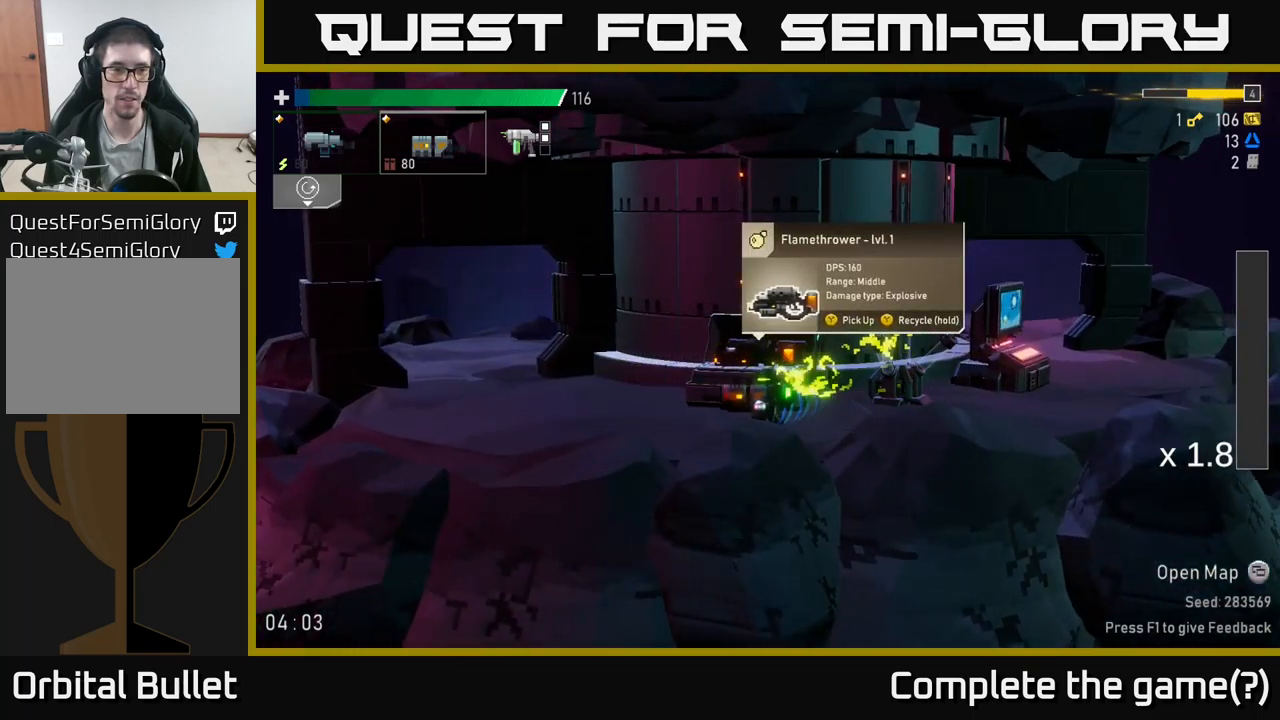
{"buttons": [], "left_stick": "center", "right_stick": "center", "events": []}
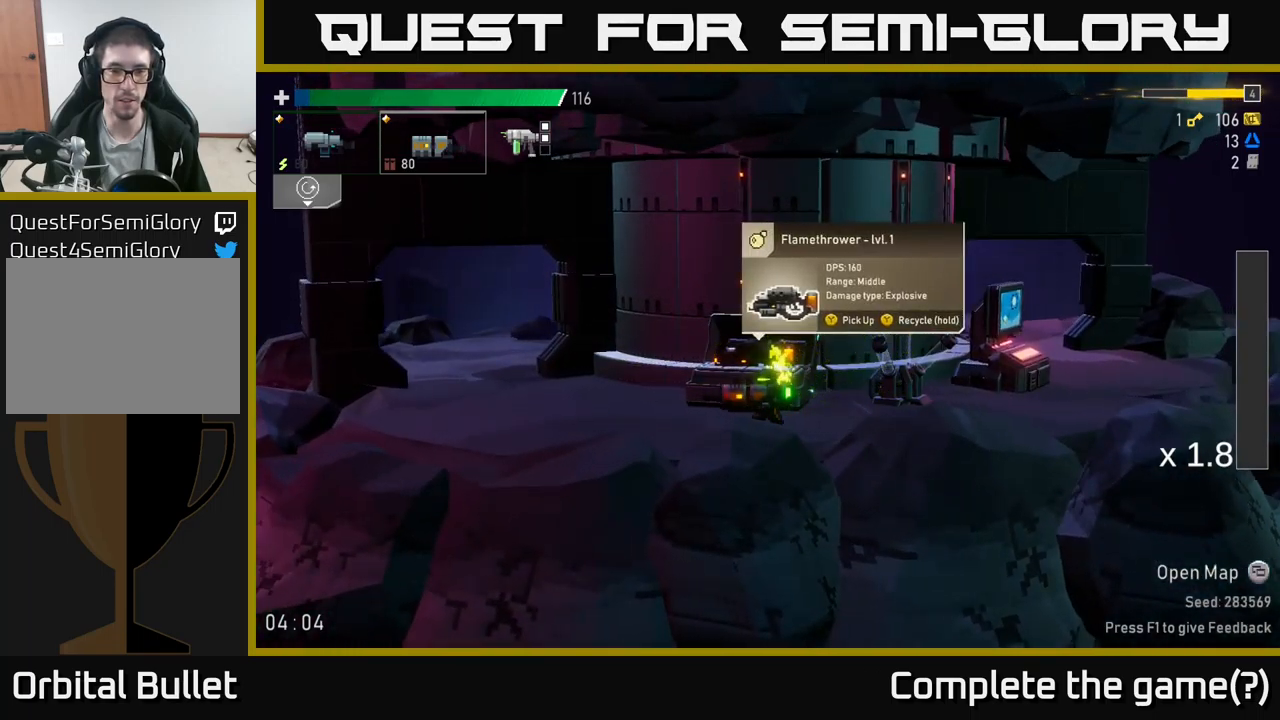
{"buttons": [], "left_stick": "left", "right_stick": "center", "events": [[217, "left_stick", "left"]]}
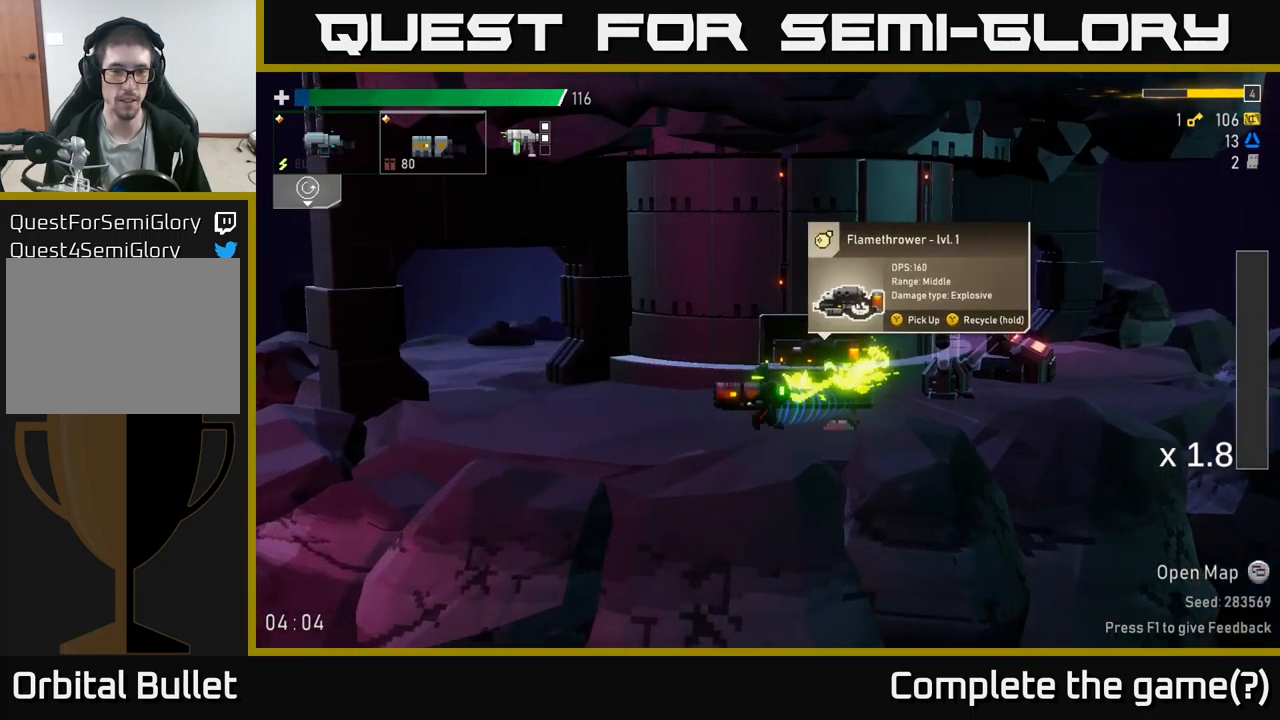
{"buttons": [], "left_stick": "right", "right_stick": "center", "events": [[133, "left_stick", "center"], [433, "left_stick", "right"]]}
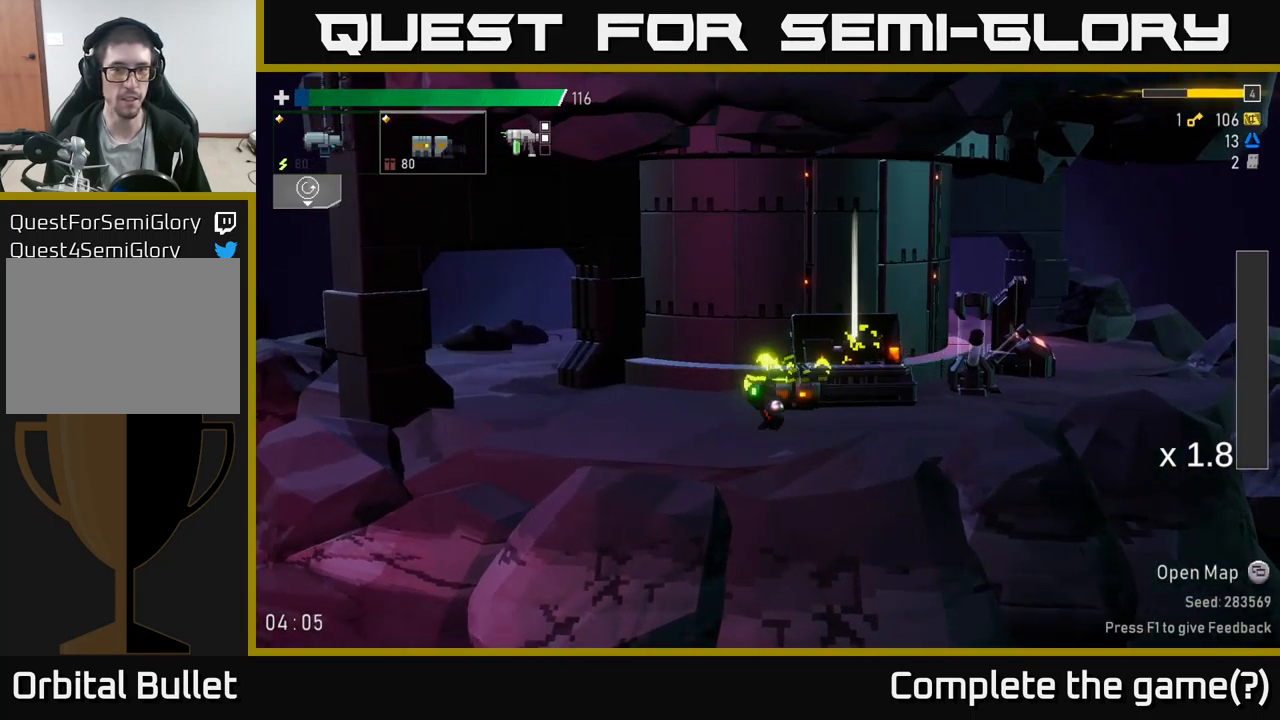
{"buttons": [], "left_stick": "center", "right_stick": "center", "events": [[167, "left_stick", "center"], [217, "Y", "down"], [267, "Y", "up"]]}
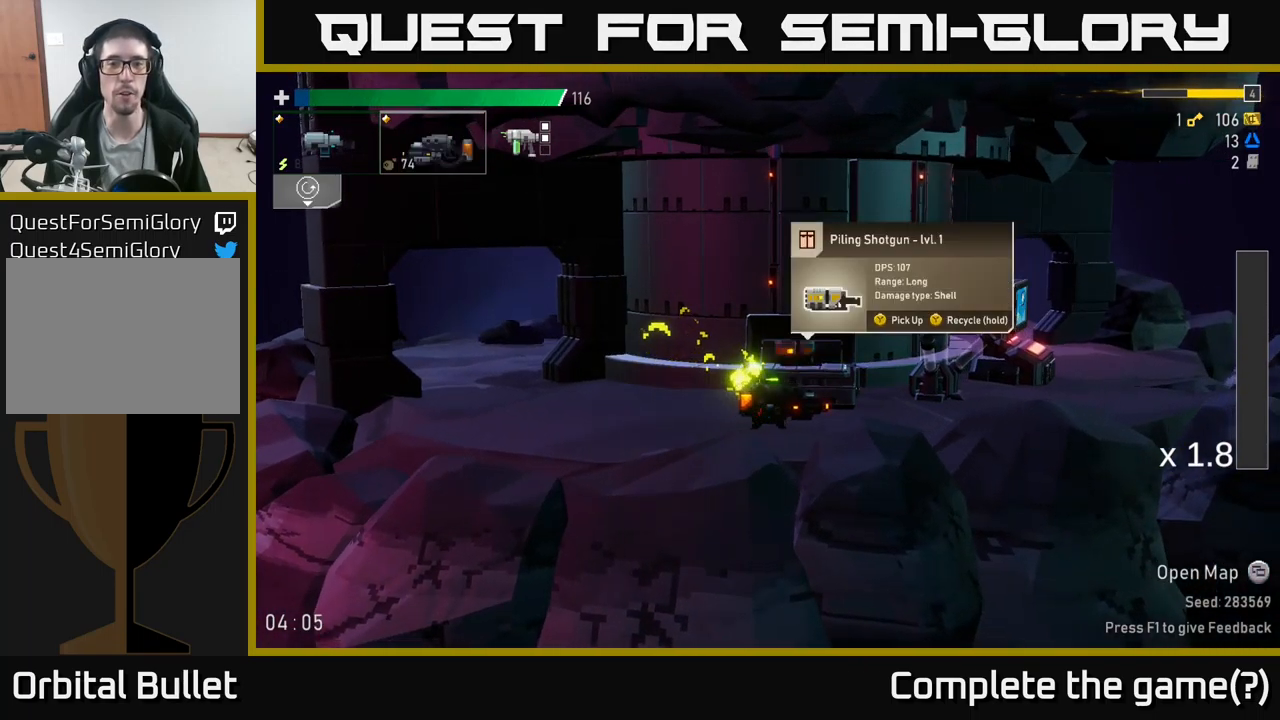
{"buttons": [], "left_stick": "left", "right_stick": "center", "events": [[67, "left_stick", "right"], [250, "left_stick", "center"], [417, "left_stick", "left"]]}
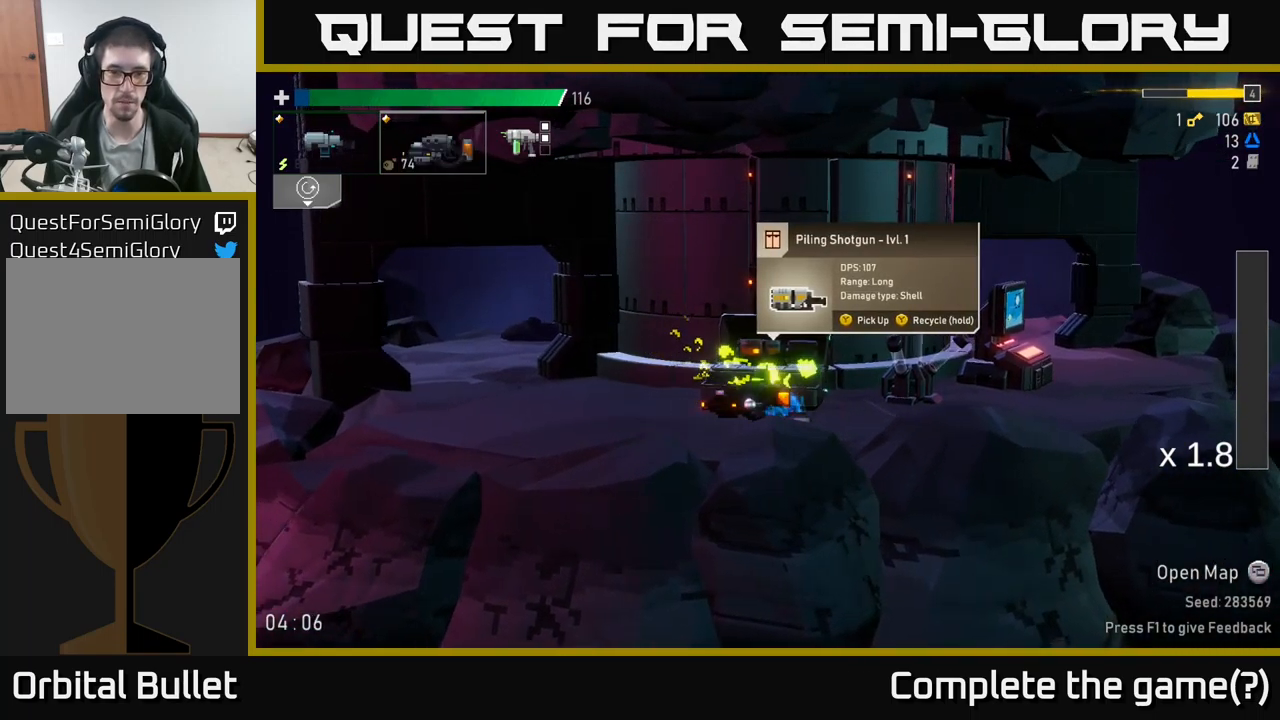
{"buttons": [], "left_stick": "center", "right_stick": "center", "events": [[17, "left_stick", "center"]]}
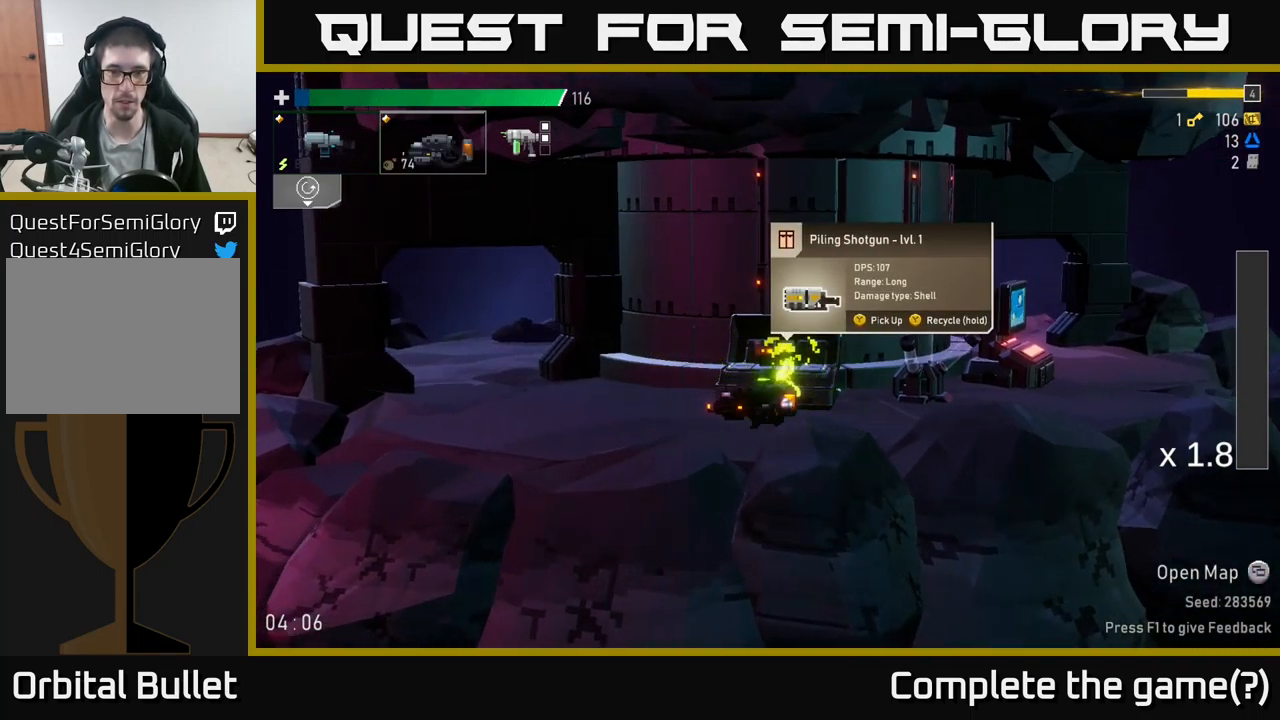
{"buttons": ["Y"], "left_stick": "center", "right_stick": "center", "events": [[333, "Y", "down"]]}
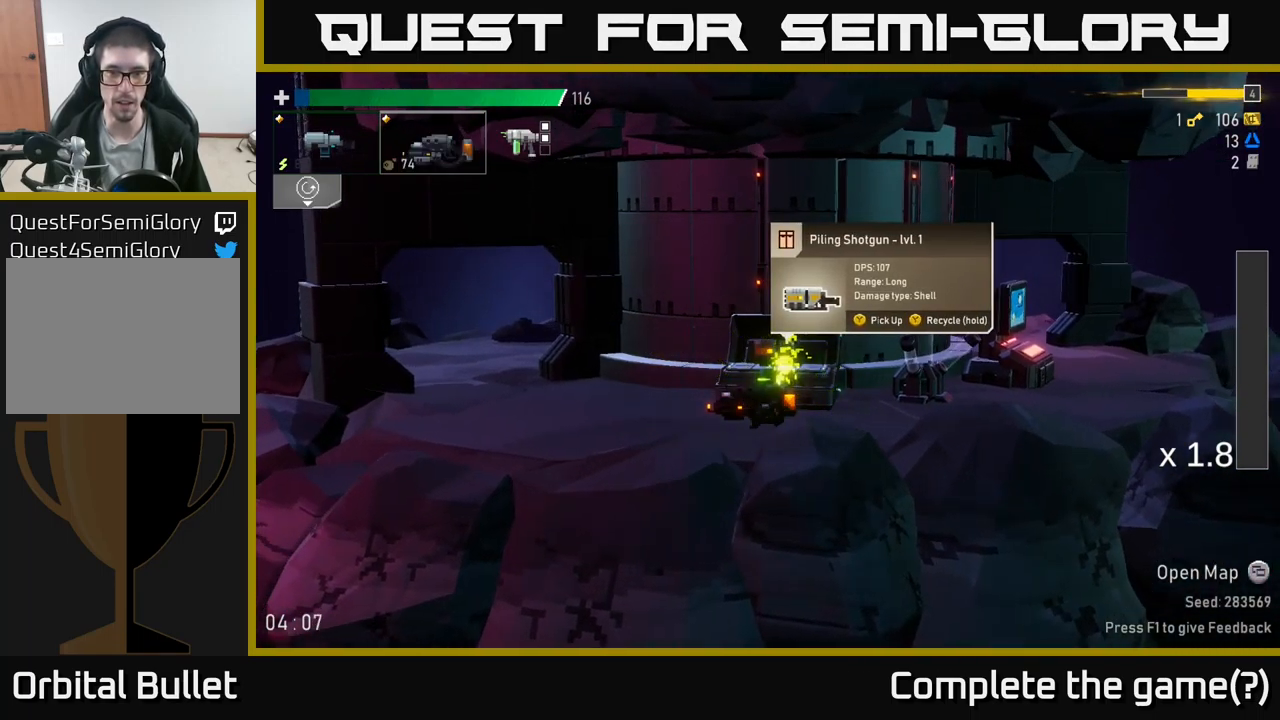
{"buttons": ["Y"], "left_stick": "center", "right_stick": "center", "events": []}
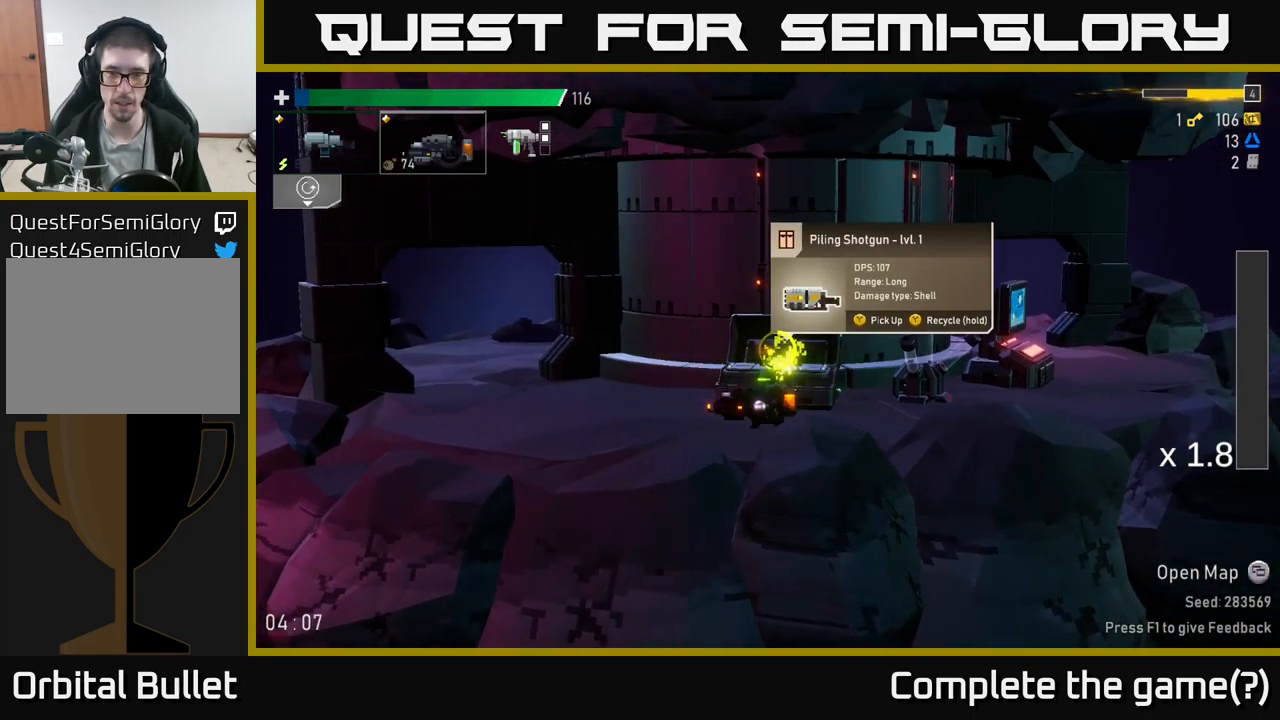
{"buttons": ["Y"], "left_stick": "center", "right_stick": "center", "events": []}
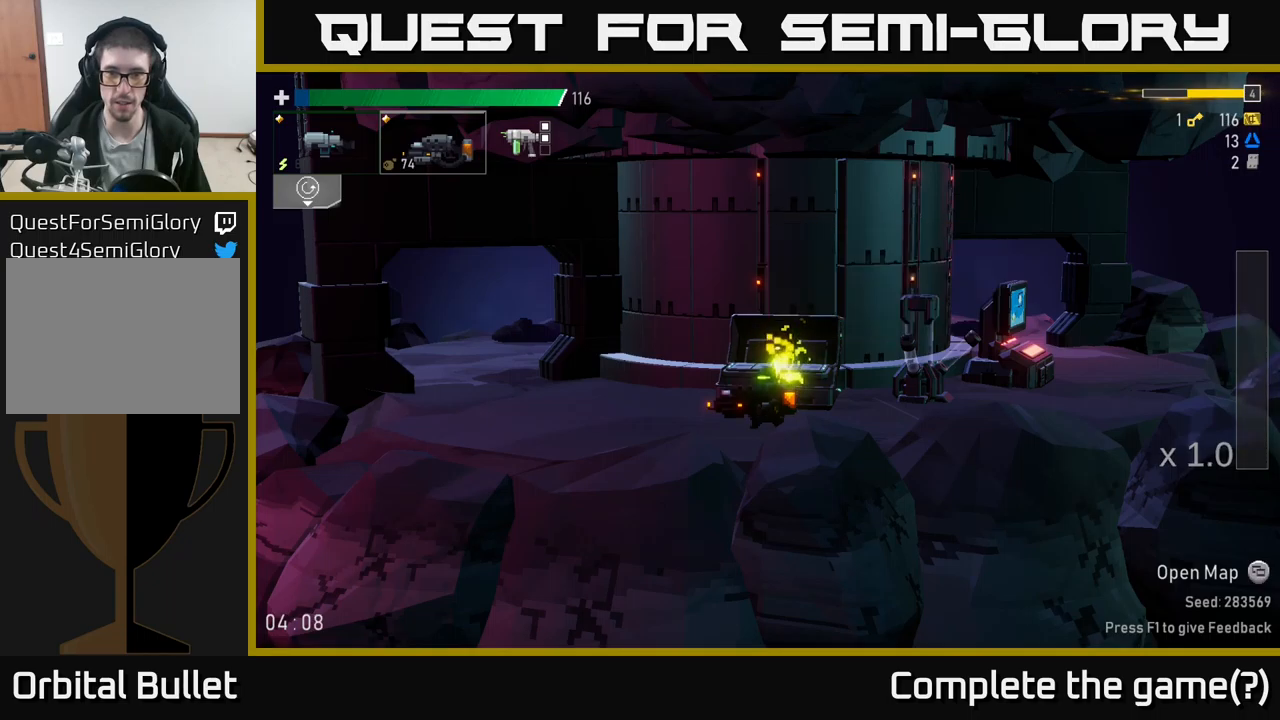
{"buttons": ["A", "X"], "left_stick": "right", "right_stick": "center", "events": [[100, "left_stick", "right"], [167, "Y", "up"], [234, "A", "down"], [317, "X", "down"]]}
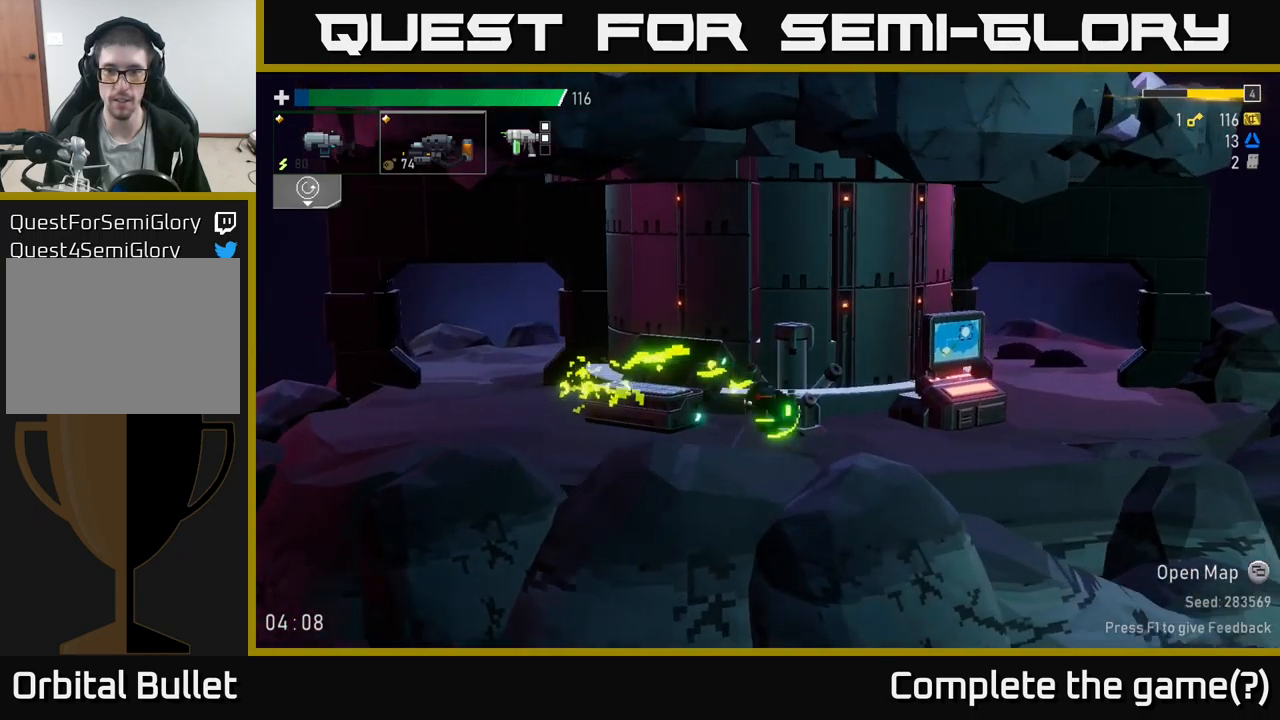
{"buttons": [], "left_stick": "right", "right_stick": "center", "events": [[117, "X", "up"], [134, "A", "up"]]}
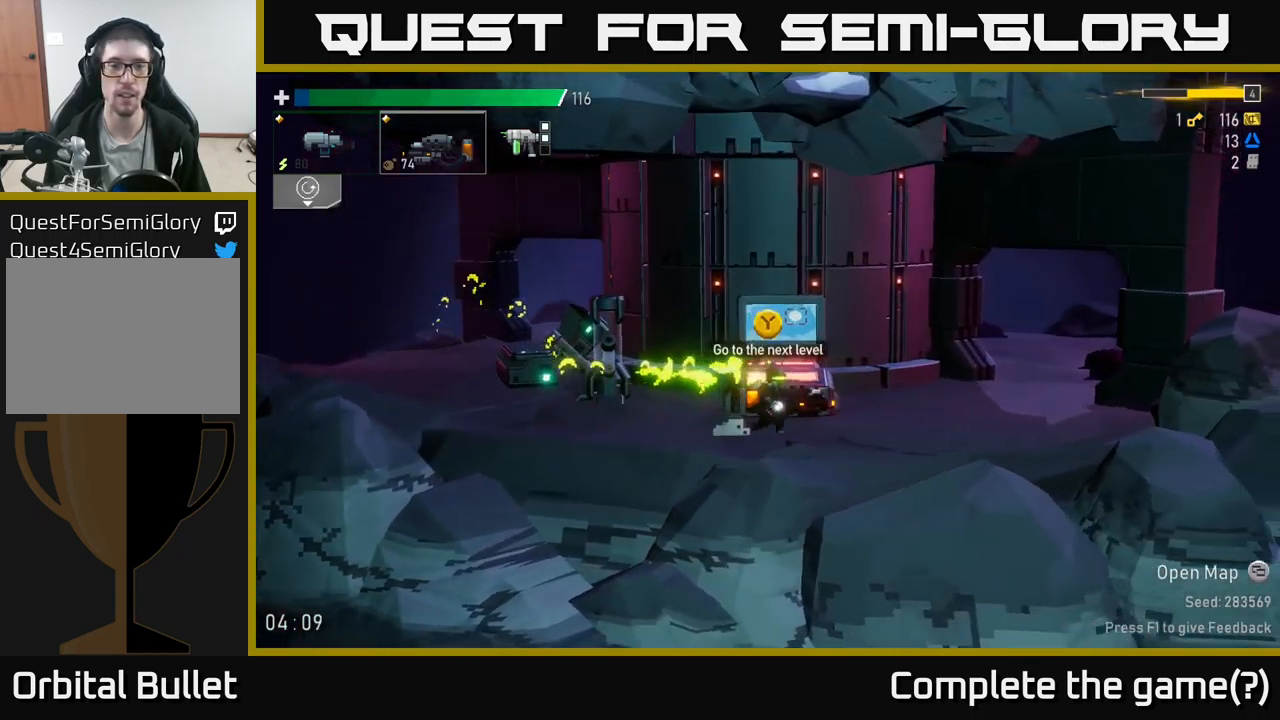
{"buttons": [], "left_stick": "left", "right_stick": "center", "events": [[34, "Y", "down"], [84, "left_stick", "center"], [117, "Y", "up"], [434, "left_stick", "left"]]}
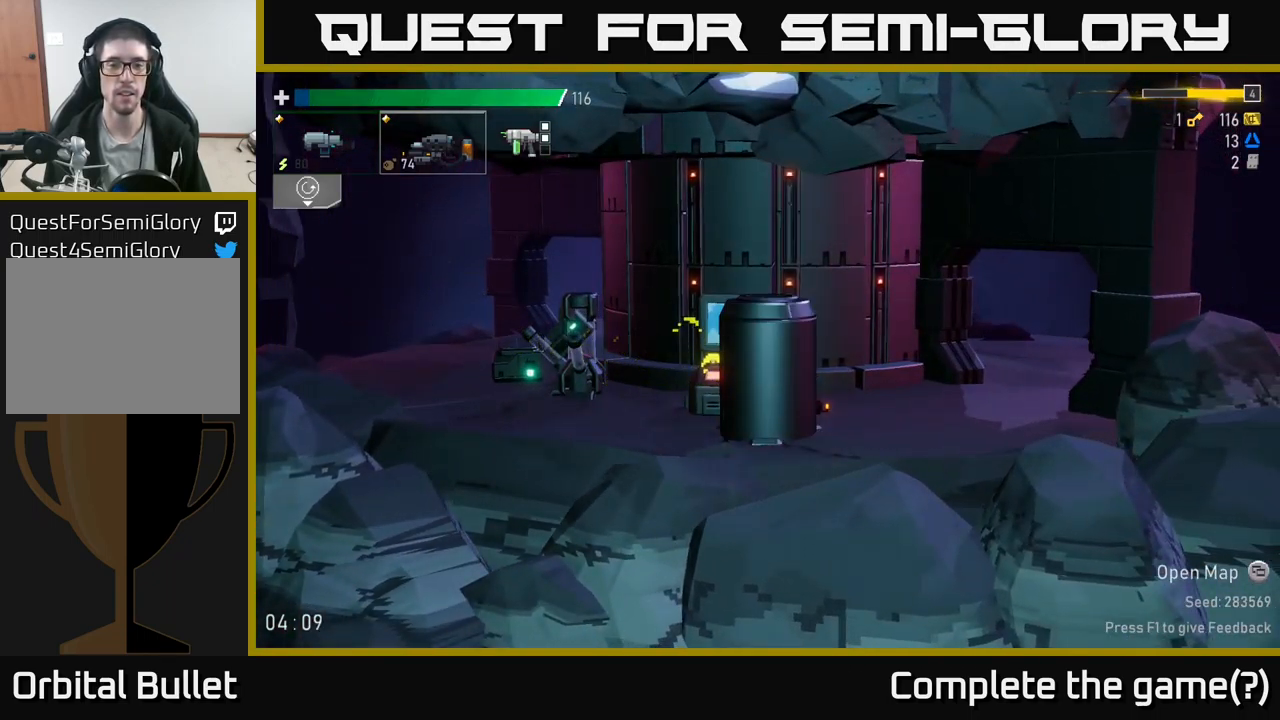
{"buttons": [], "left_stick": "center", "right_stick": "center", "events": [[117, "left_stick", "center"]]}